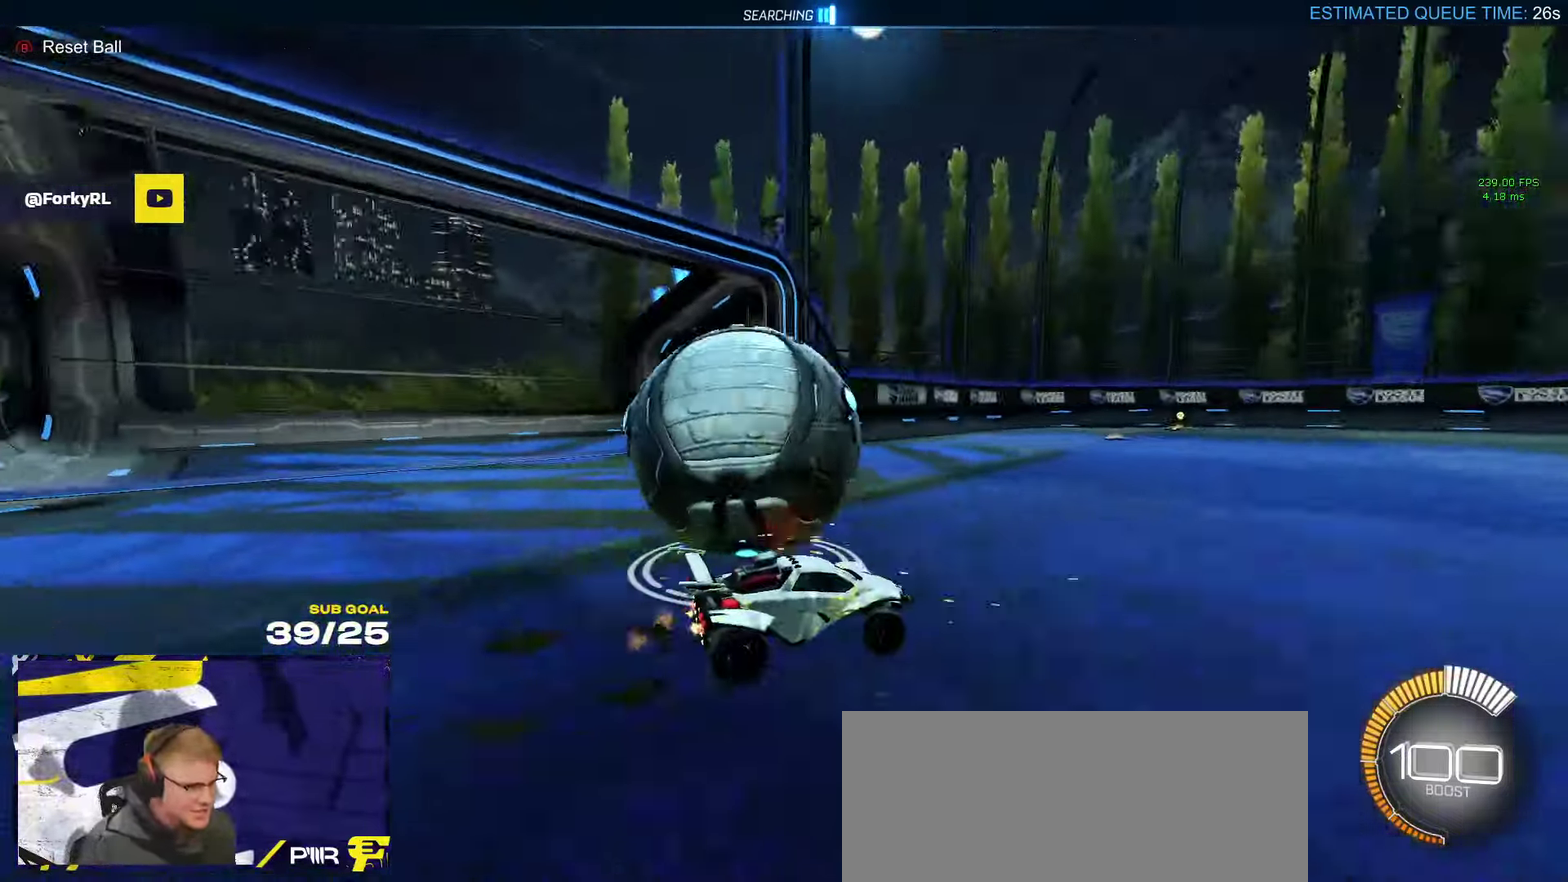
Gameplay with a controller (Xbox layout); each line is a JSON object with the inputs held at the frame after it. "events" lists button and stick changes between this image and that frame as [ms after this image, input, new state], when the widget could be followed in between.
{"buttons": ["R1"], "left_stick": "center", "right_stick": "center", "events": [[17, "L2", "down"], [67, "left_stick", "up"], [150, "L2", "up"], [234, "left_stick", "left"], [450, "left_stick", "center"], [484, "R1", "down"]]}
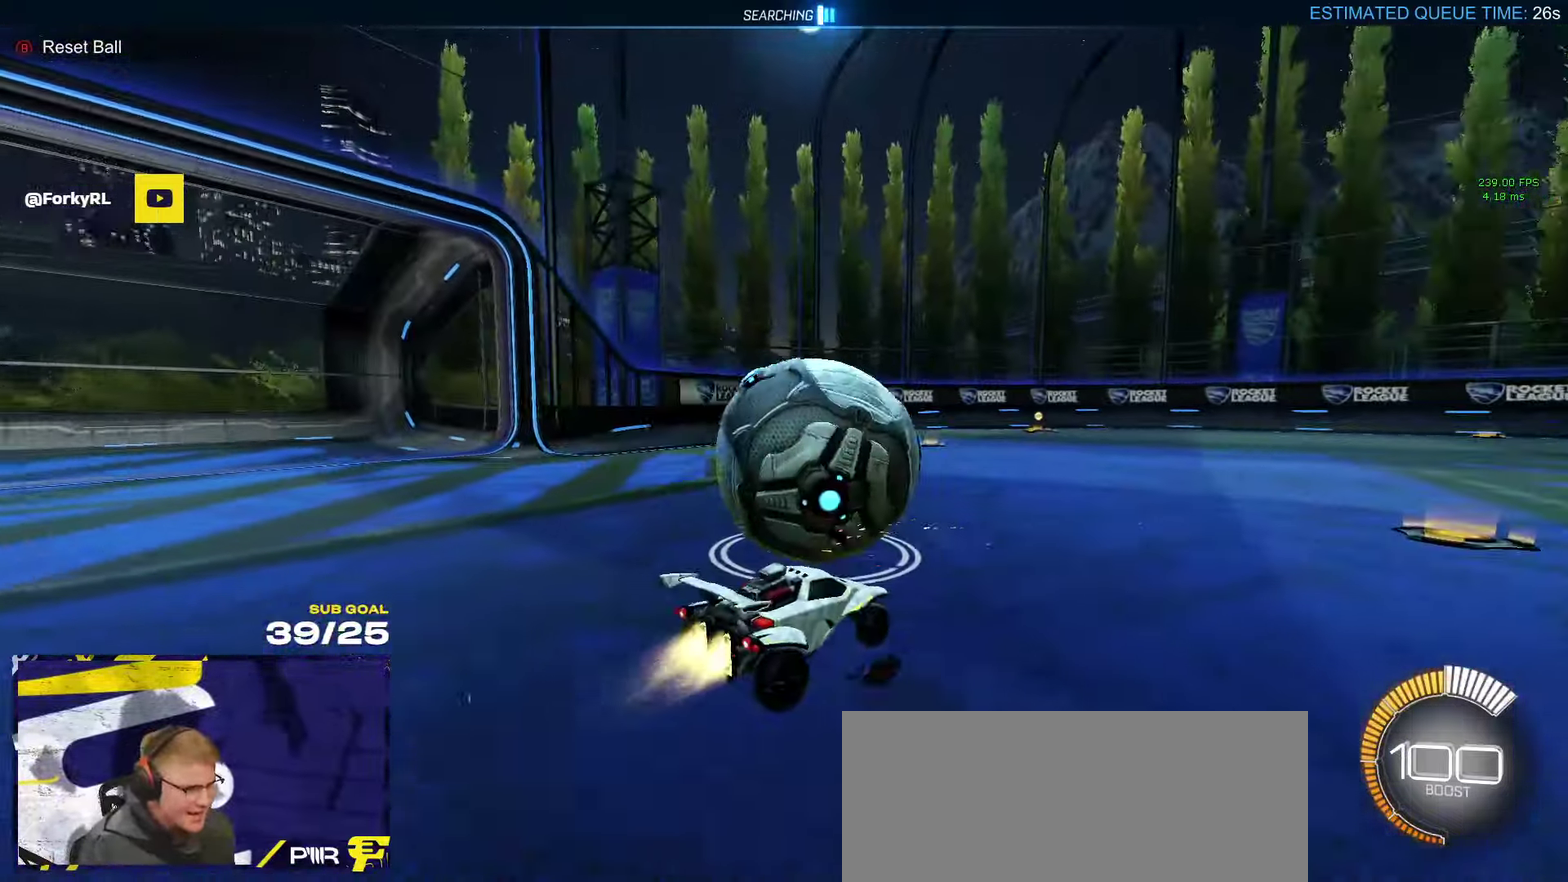
{"buttons": ["R1"], "left_stick": "right", "right_stick": "center", "events": [[200, "left_stick", "left"], [234, "R1", "up"], [284, "left_stick", "center"], [334, "R1", "down"], [400, "left_stick", "right"]]}
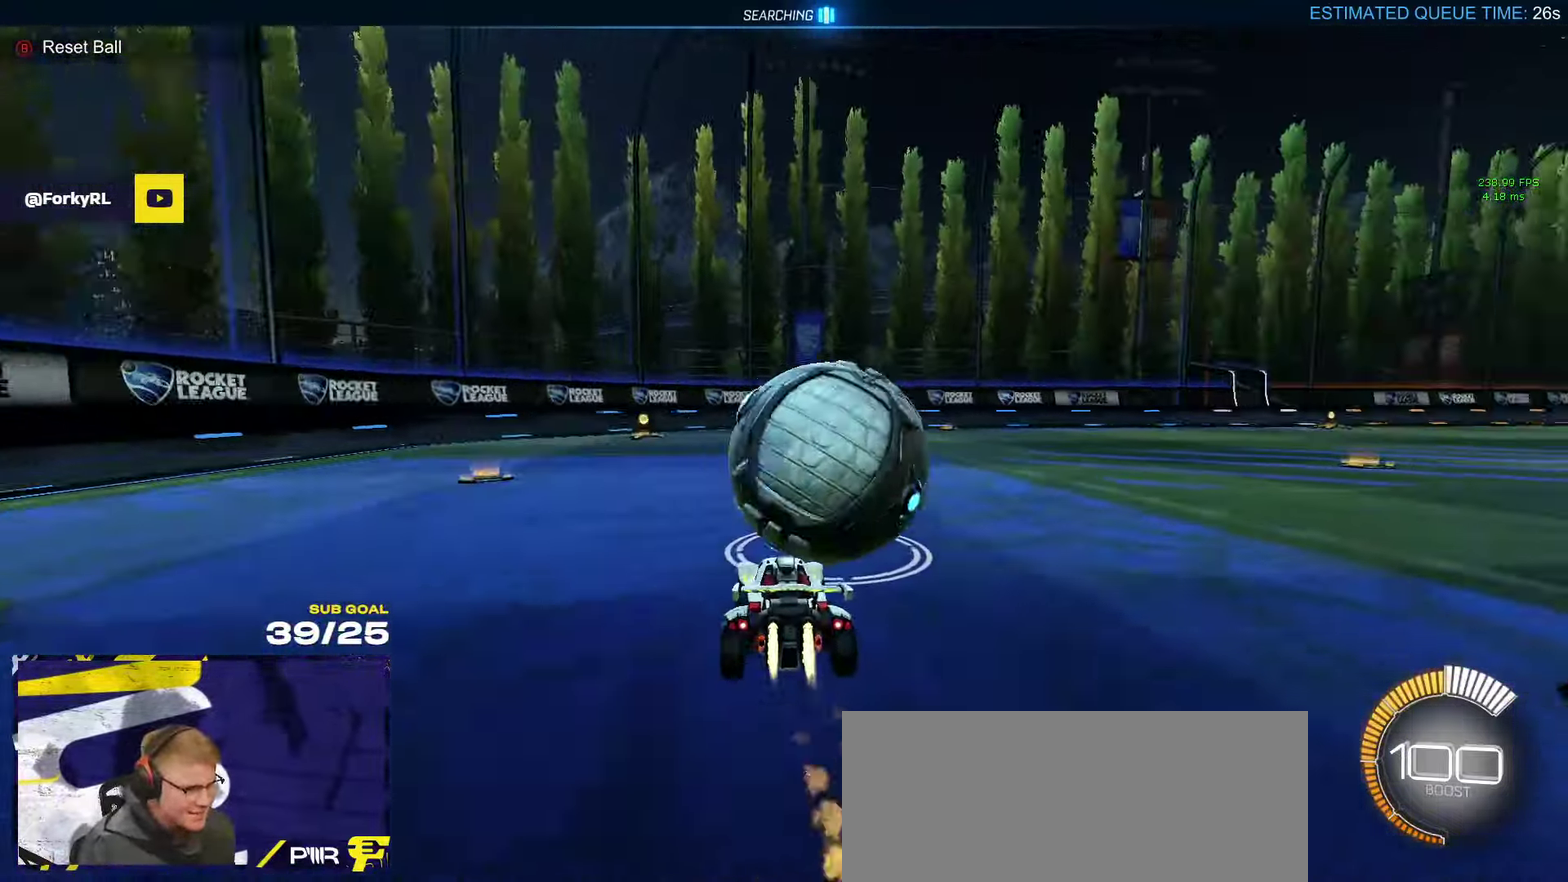
{"buttons": ["R1", "L3"], "left_stick": "down-right", "right_stick": "center"}
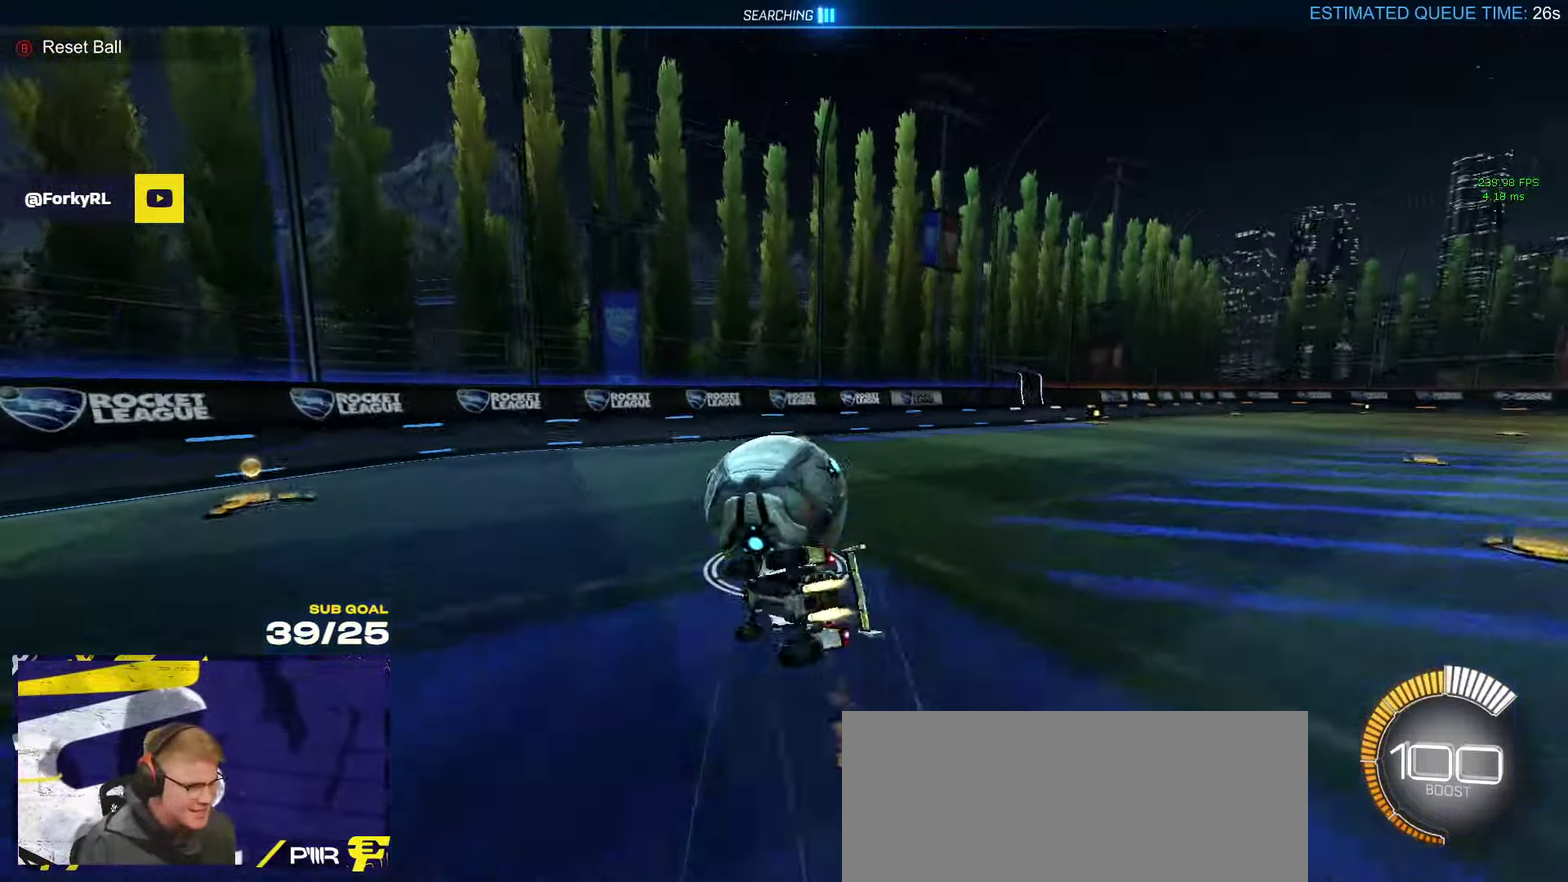
{"buttons": ["R1", "L3"], "left_stick": "down-right", "right_stick": "center", "events": []}
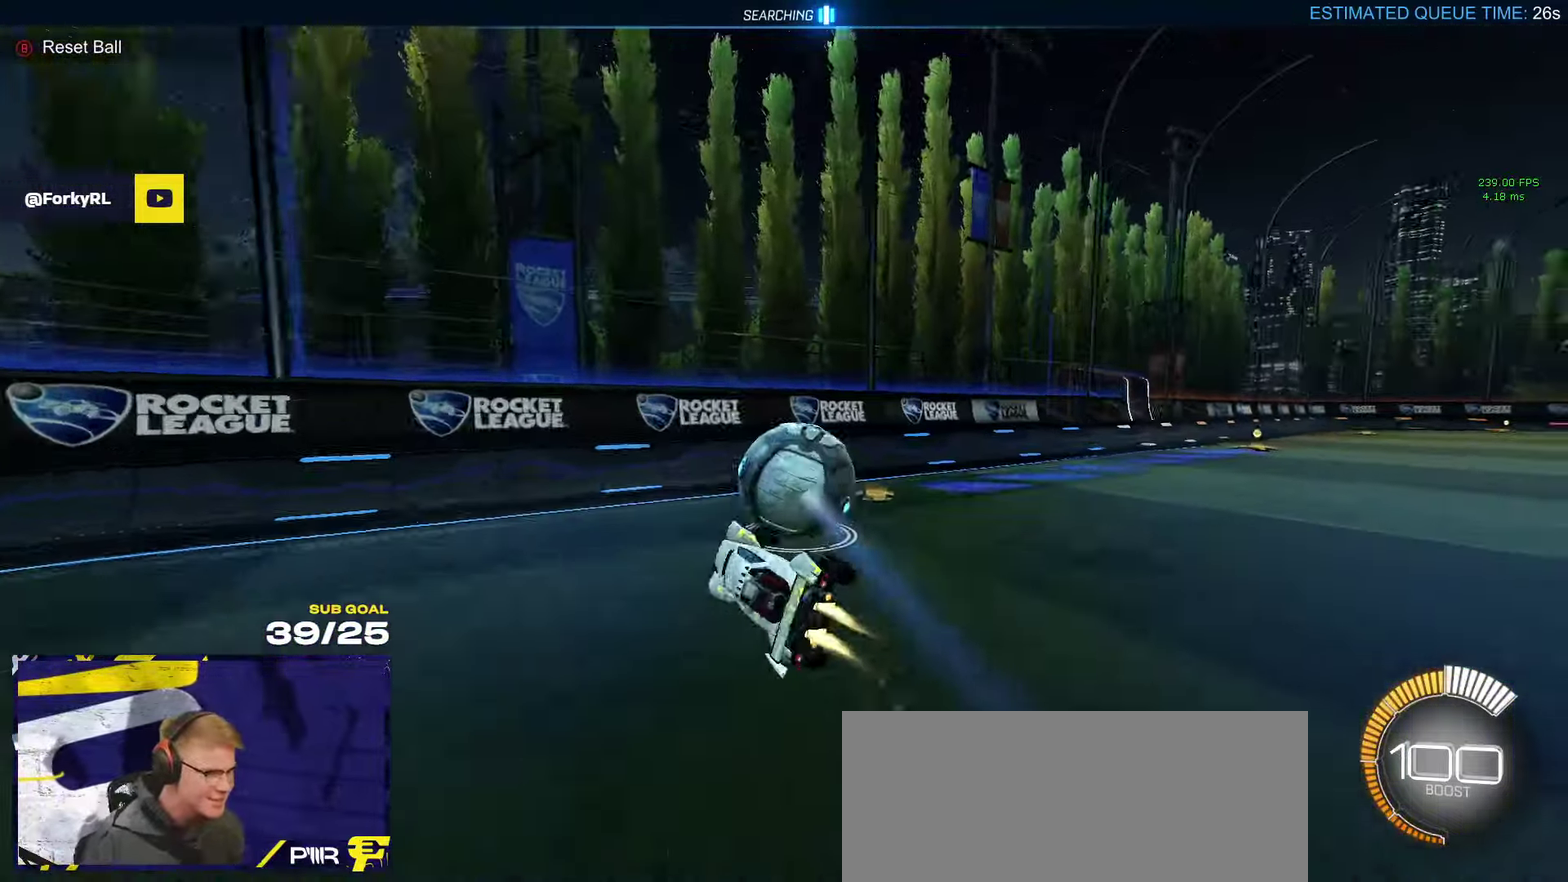
{"buttons": ["R1", "R2"], "left_stick": "right", "right_stick": "center"}
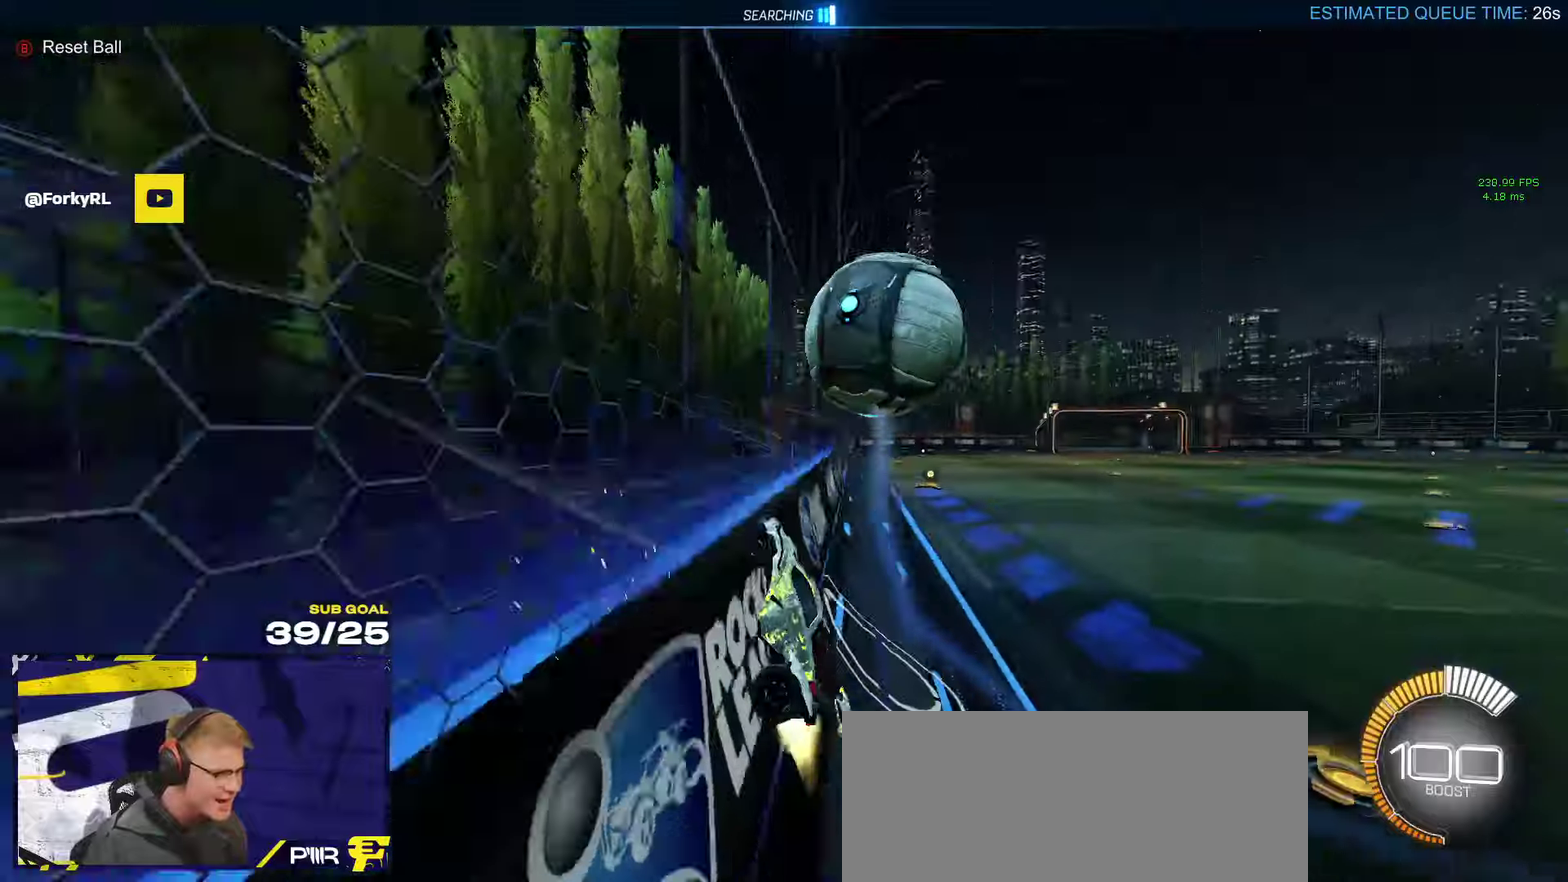
{"buttons": ["R2"], "left_stick": "center", "right_stick": "center", "events": [[66, "left_stick", "center"], [116, "R1", "up"], [150, "left_stick", "up-right"], [233, "left_stick", "right"], [316, "left_stick", "center"]]}
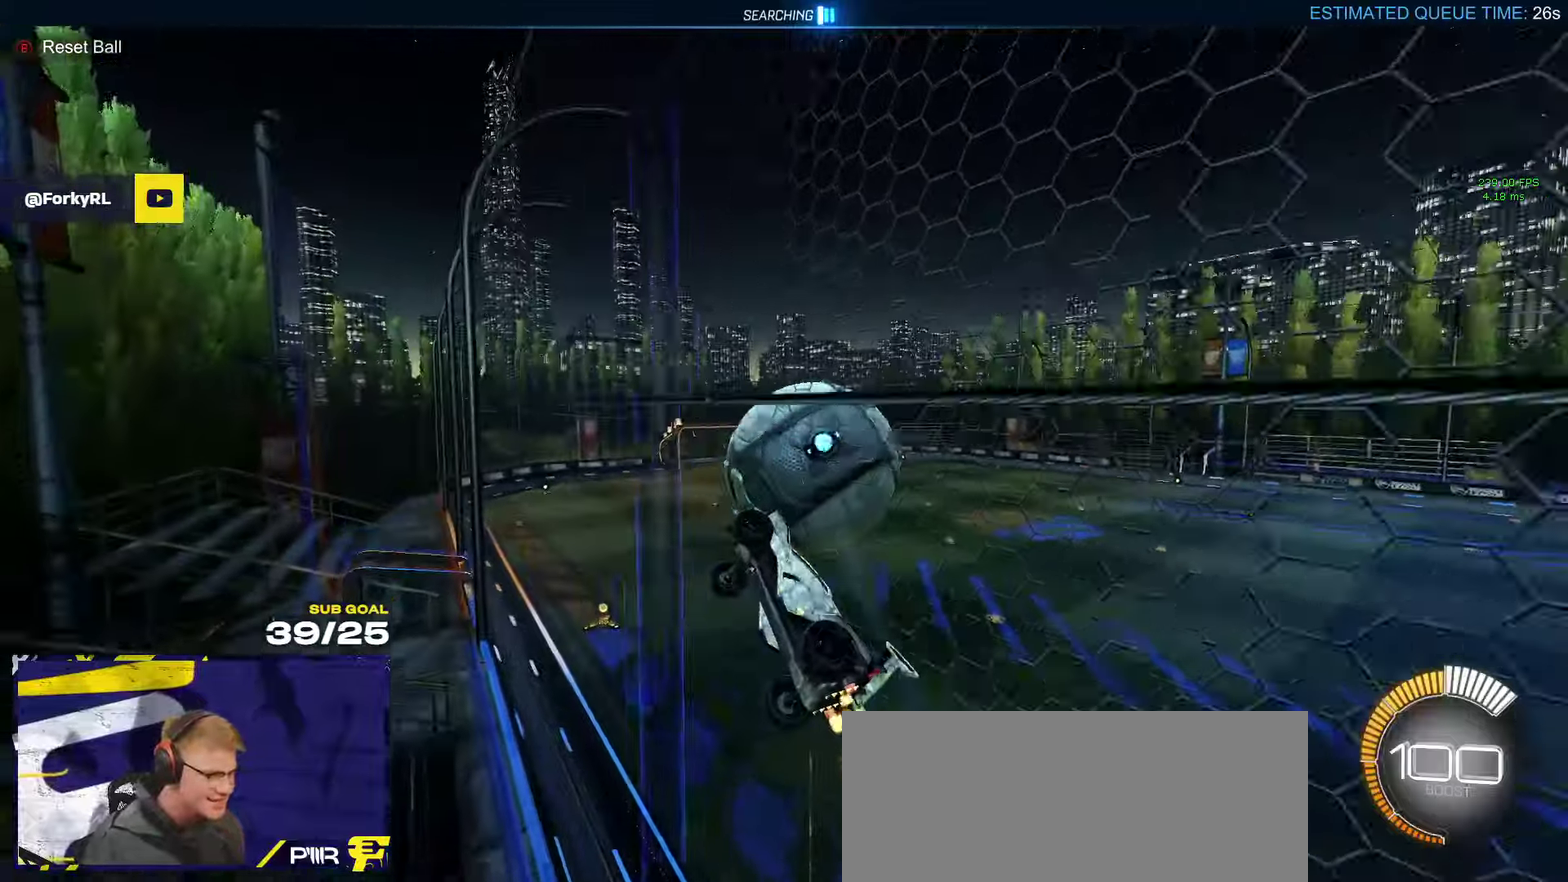
{"buttons": ["R2", "L3"], "left_stick": "center", "right_stick": "center"}
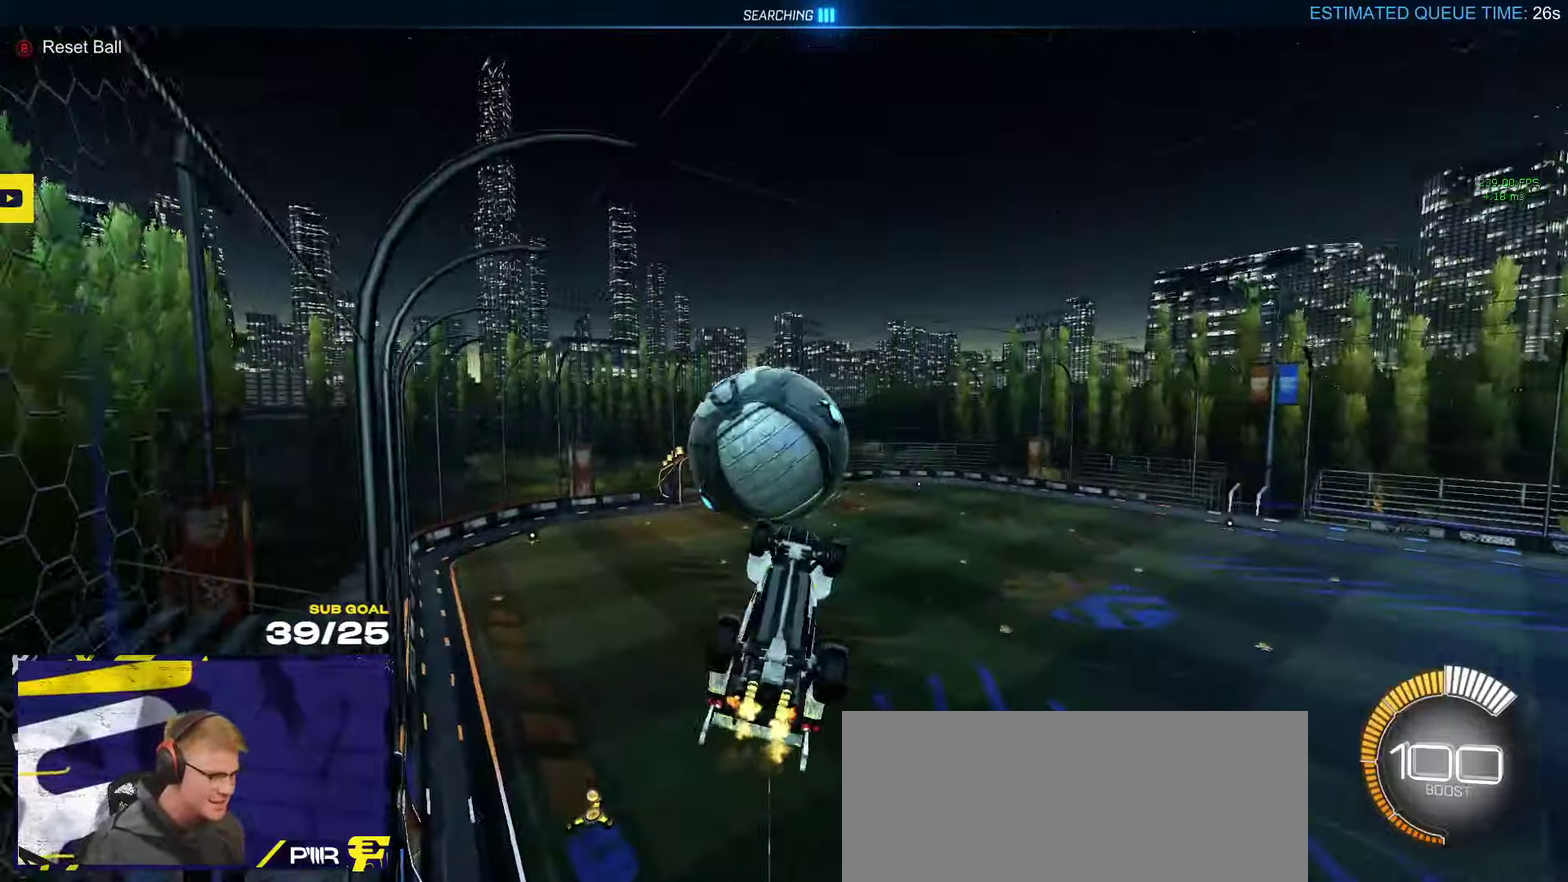
{"buttons": ["L1"], "left_stick": "up-left", "right_stick": "center"}
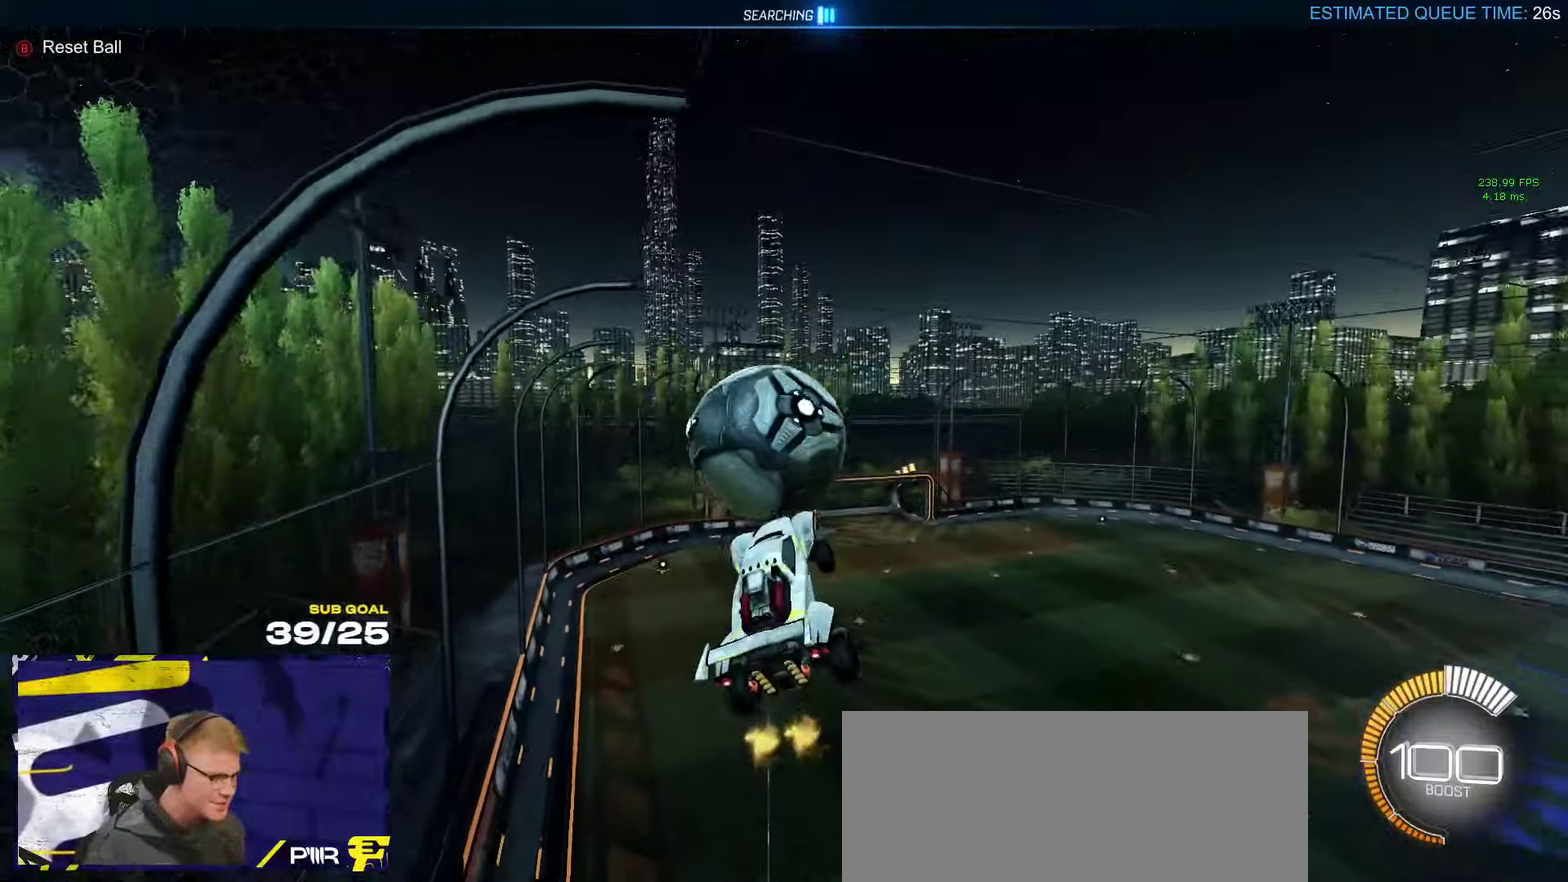
{"buttons": ["R1"], "left_stick": "down", "right_stick": "center", "events": [[116, "A", "down"], [200, "A", "up"], [233, "L1", "up"], [333, "R1", "down"], [450, "left_stick", "down"]]}
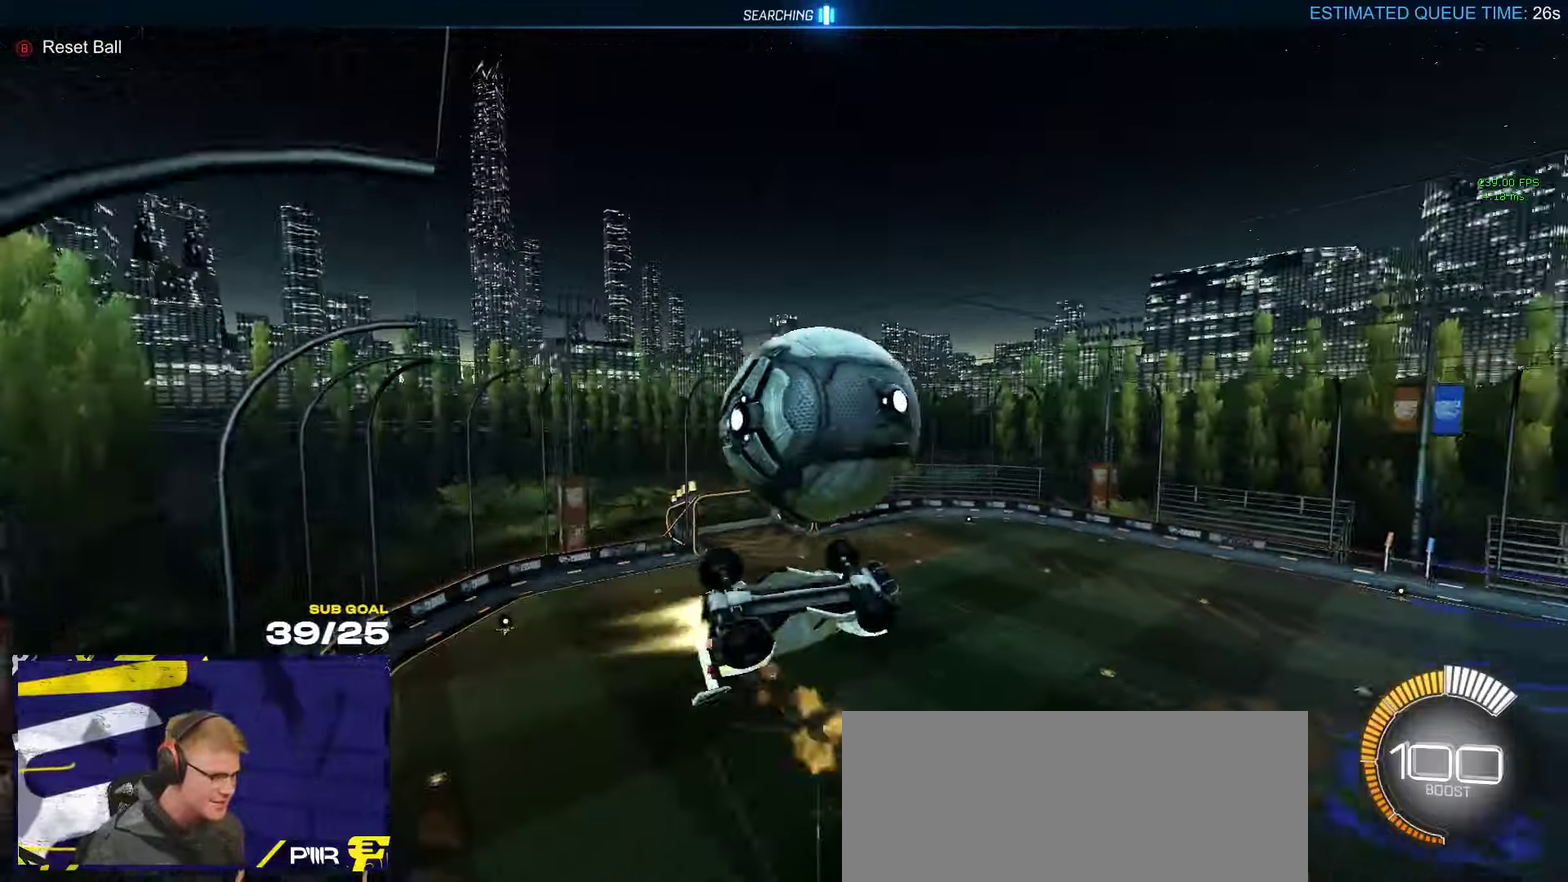
{"buttons": ["L3"], "left_stick": "down", "right_stick": "center"}
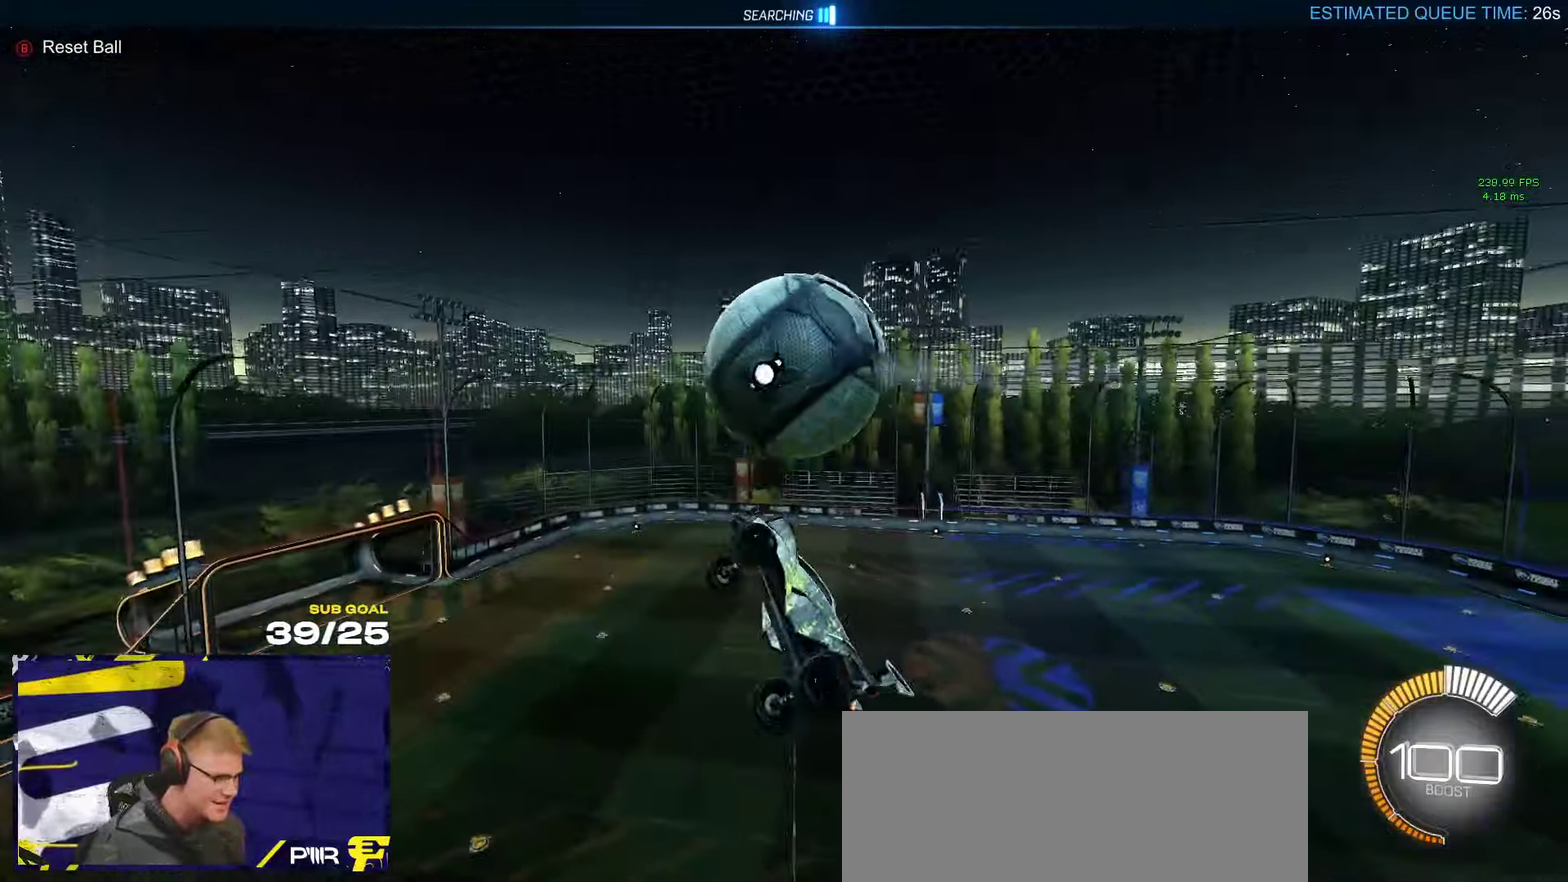
{"buttons": ["R1", "L3"], "left_stick": "center", "right_stick": "center", "events": [[66, "left_stick", "down-left"], [216, "R1", "down"], [283, "left_stick", "left"], [333, "left_stick", "up-left"], [466, "left_stick", "center"]]}
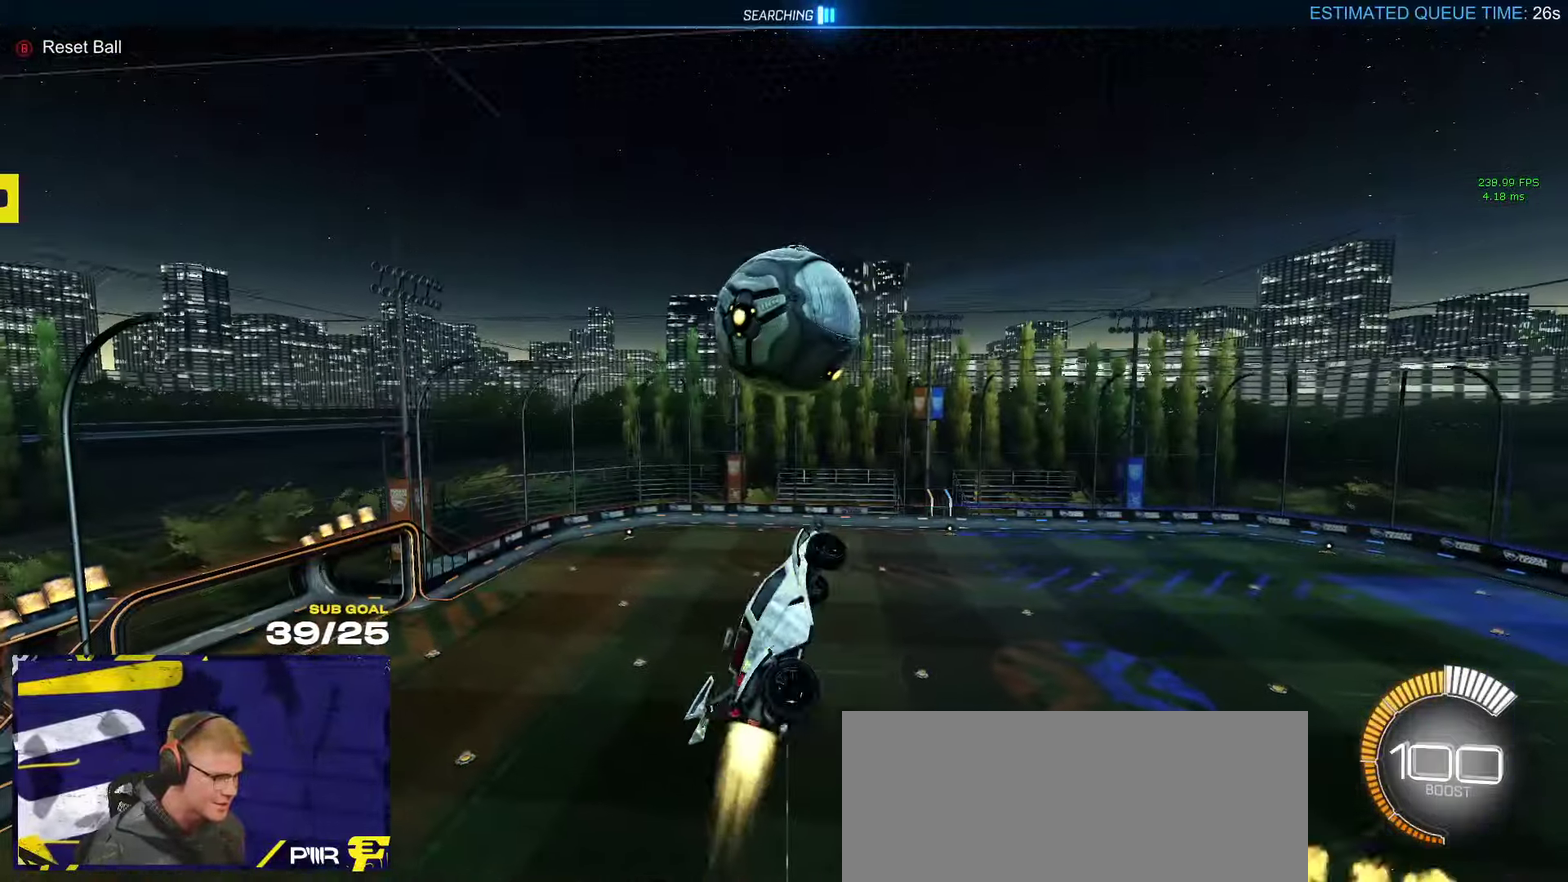
{"buttons": ["L3"], "left_stick": "right", "right_stick": "center", "events": [[100, "left_stick", "up-right"], [200, "left_stick", "down-right"], [300, "left_stick", "right"], [350, "left_stick", "up-right"], [366, "R1", "up"], [450, "left_stick", "right"]]}
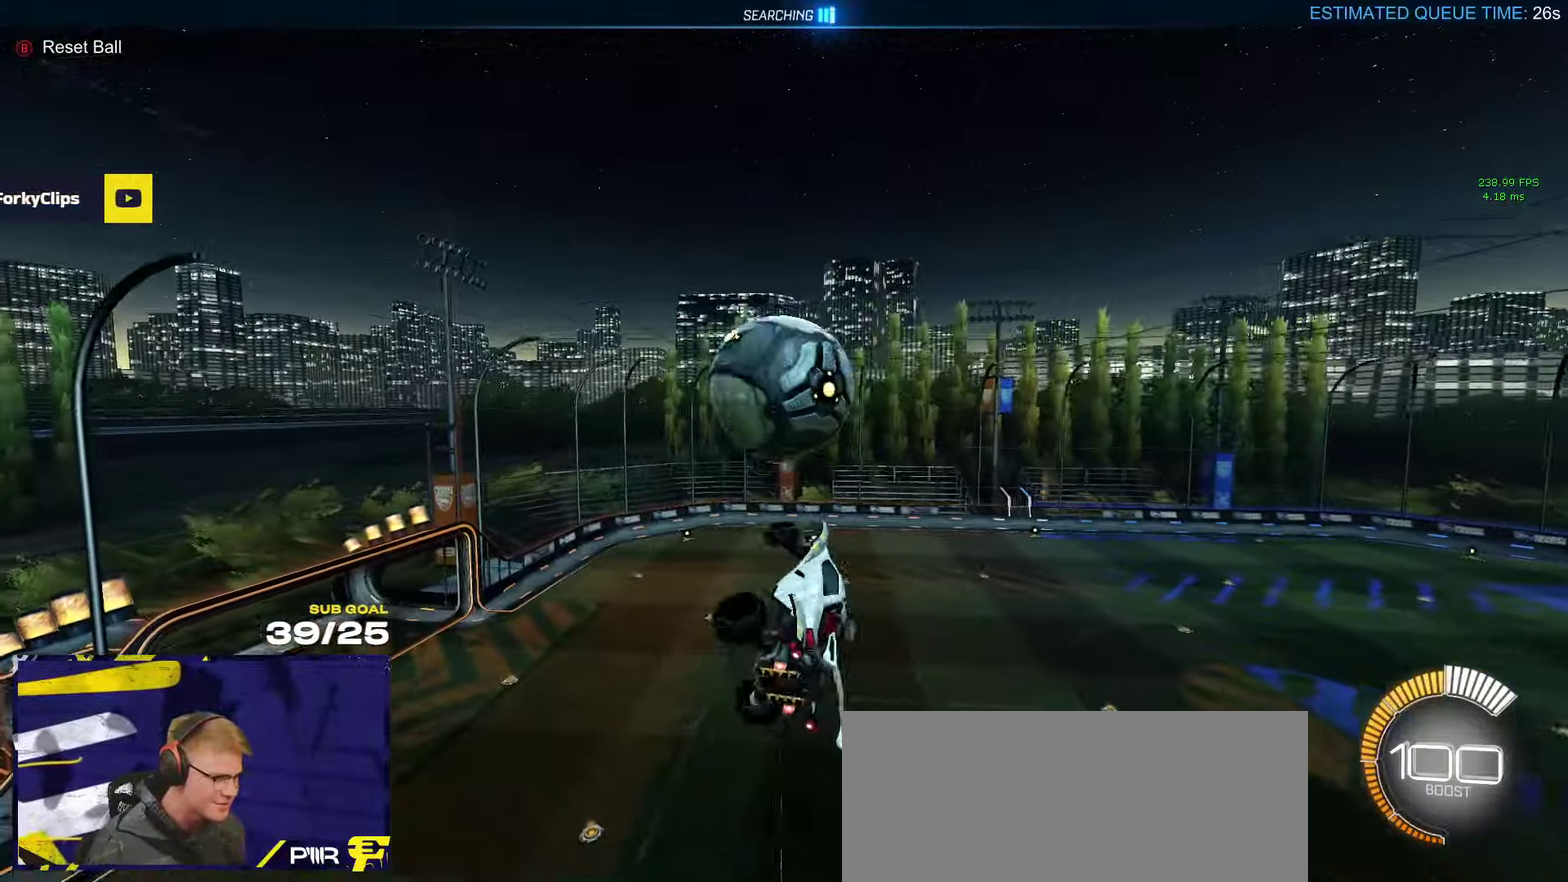
{"buttons": ["R1"], "left_stick": "down-right", "right_stick": "center"}
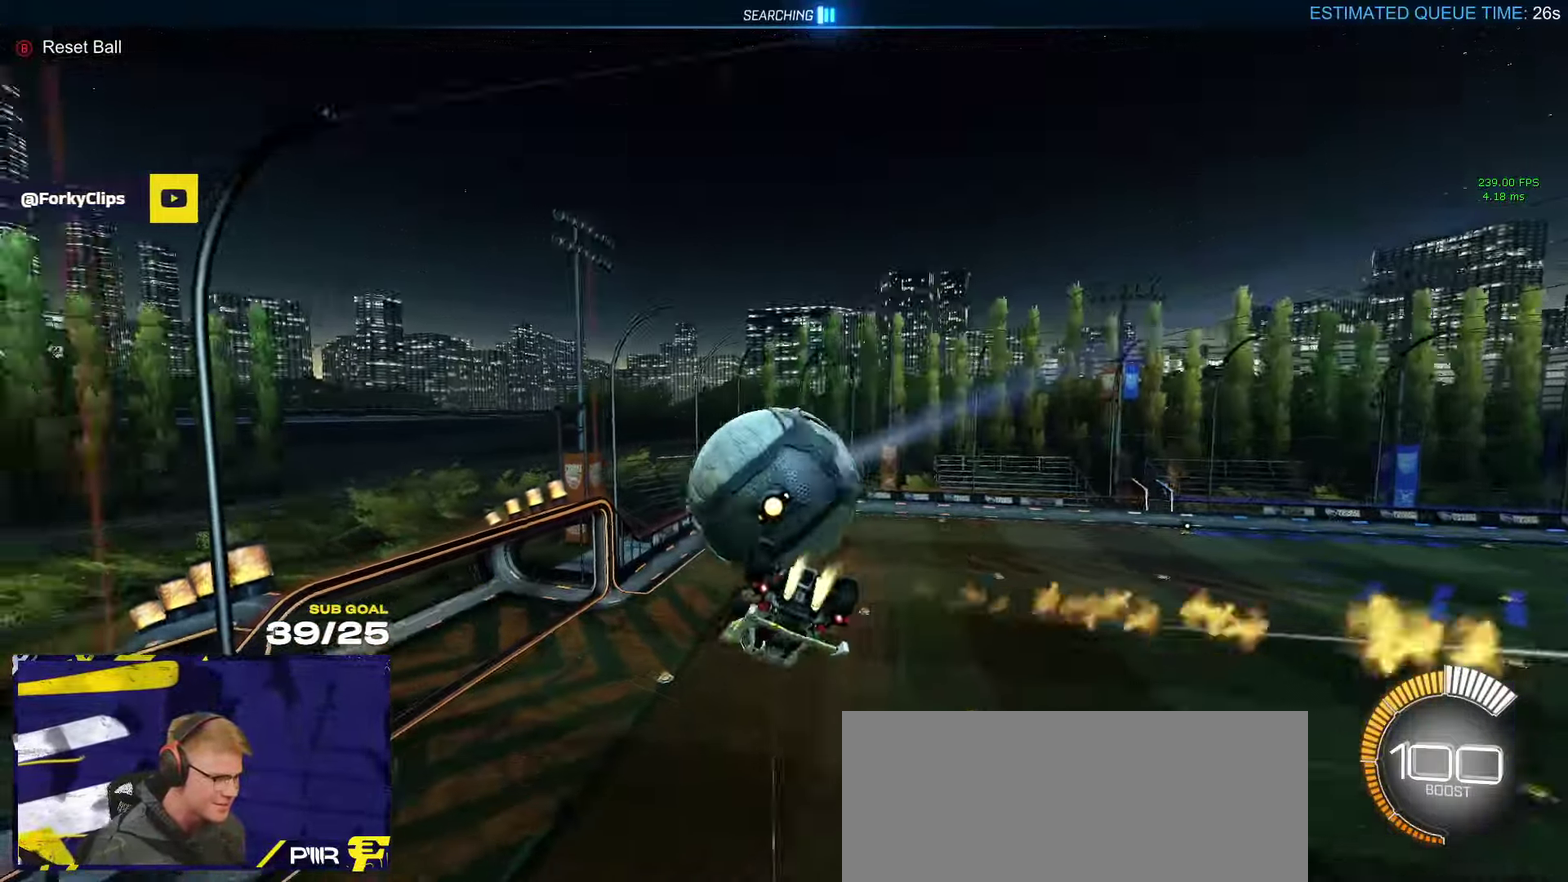
{"buttons": ["L1"], "left_stick": "right", "right_stick": "center", "events": [[50, "left_stick", "down"], [150, "left_stick", "right"], [183, "L1", "down"], [200, "A", "down"], [266, "A", "up"], [316, "A", "down"], [450, "A", "up"], [500, "R1", "up"]]}
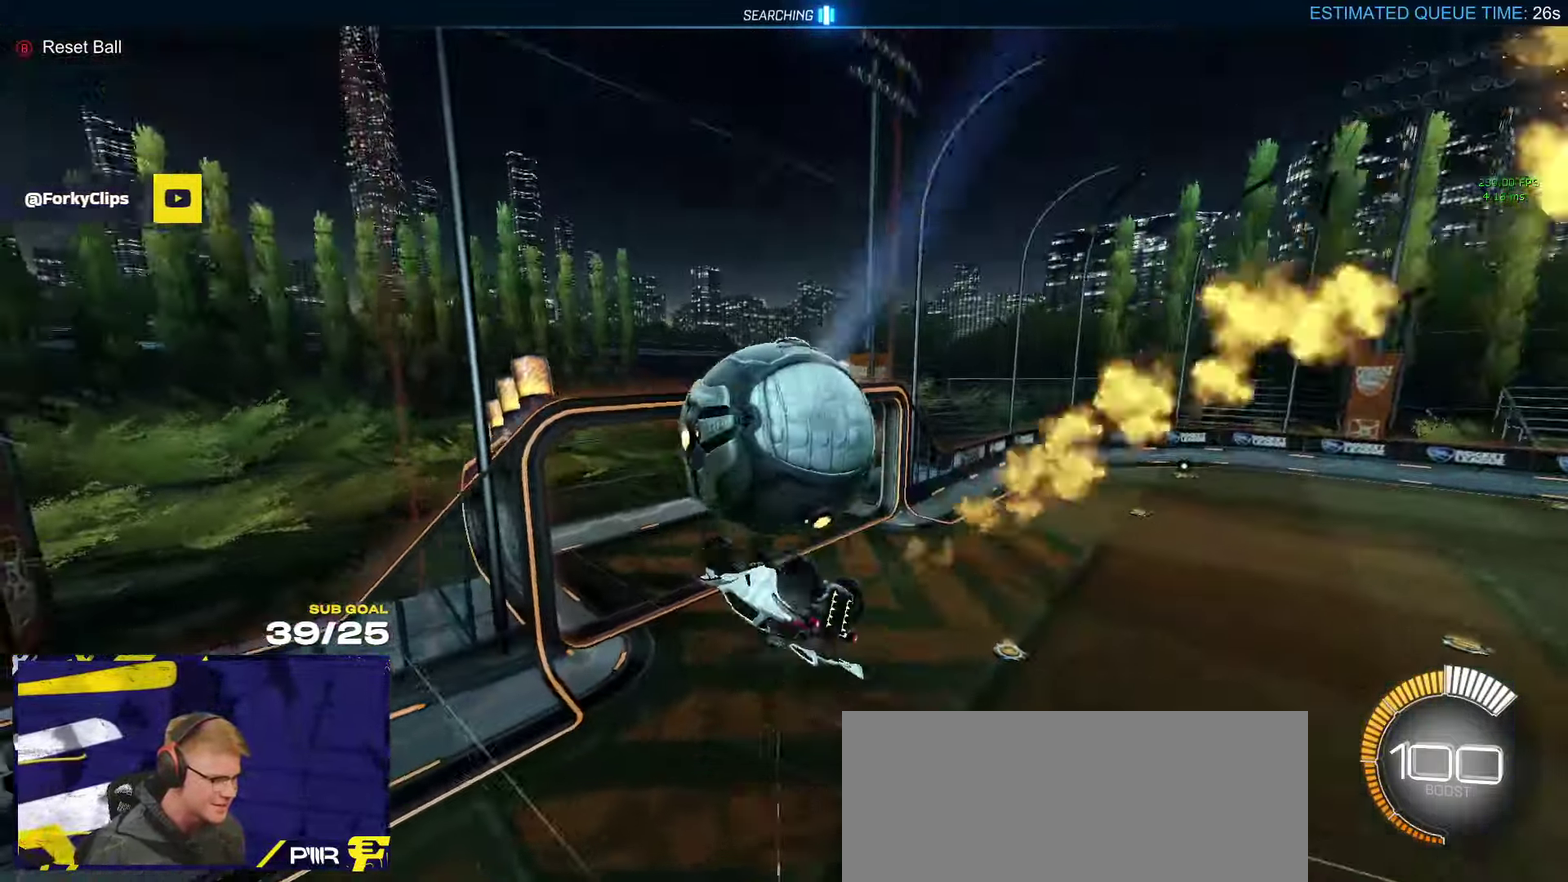
{"buttons": ["R1"], "left_stick": "up-left", "right_stick": "center", "events": [[250, "R1", "down"], [300, "B", "down"], [316, "L1", "up"], [333, "left_stick", "center"], [366, "B", "up"], [483, "left_stick", "up-left"]]}